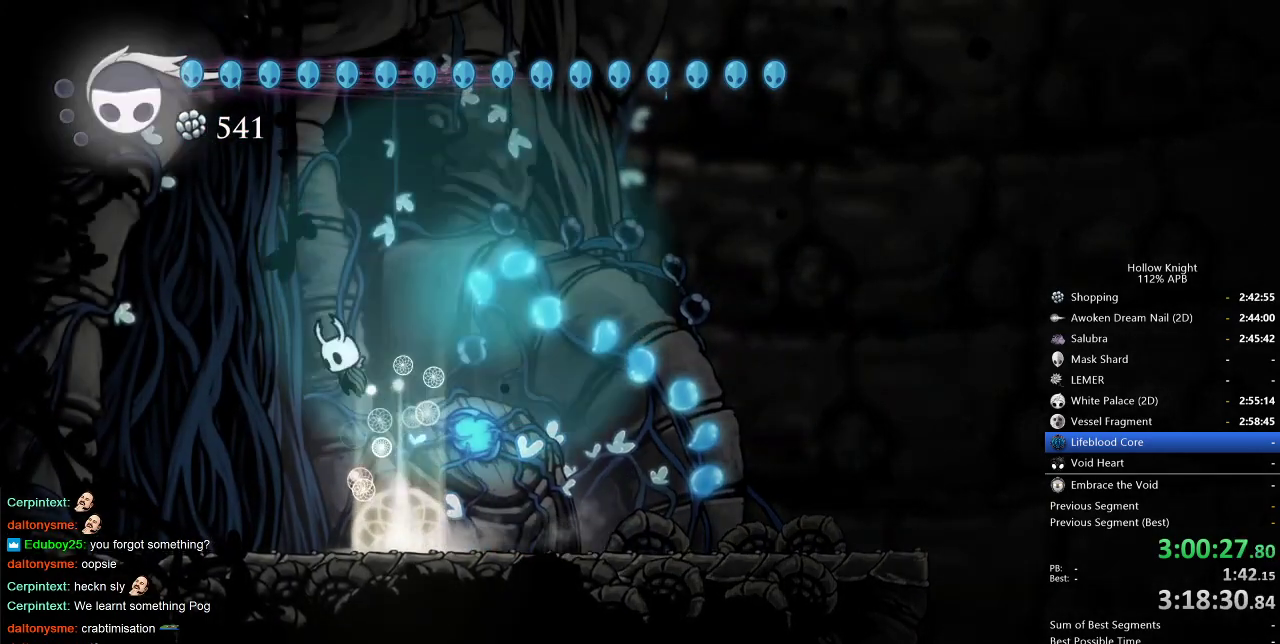
Gameplay with keyboard; each line is a JSON object with the keys held at the frame after it. "events" lists presses ("down") and releases ("up") of "cdash", "dash", "dnail", "down", "heal", "inv", "jump", "left", "nail", "right", "spell" and "up" between this image and that frame as [ms after this image, input, new state], when the widget could be followed in between. No other keys are recorded. Mouse input is not recorded. Key names are as the overlay labels them; some are game actions (e.g. jump) rather than physical keys.
{"keys": ["left"], "events": [[217, "jump", "up"], [317, "jump", "down"], [417, "jump", "up"]]}
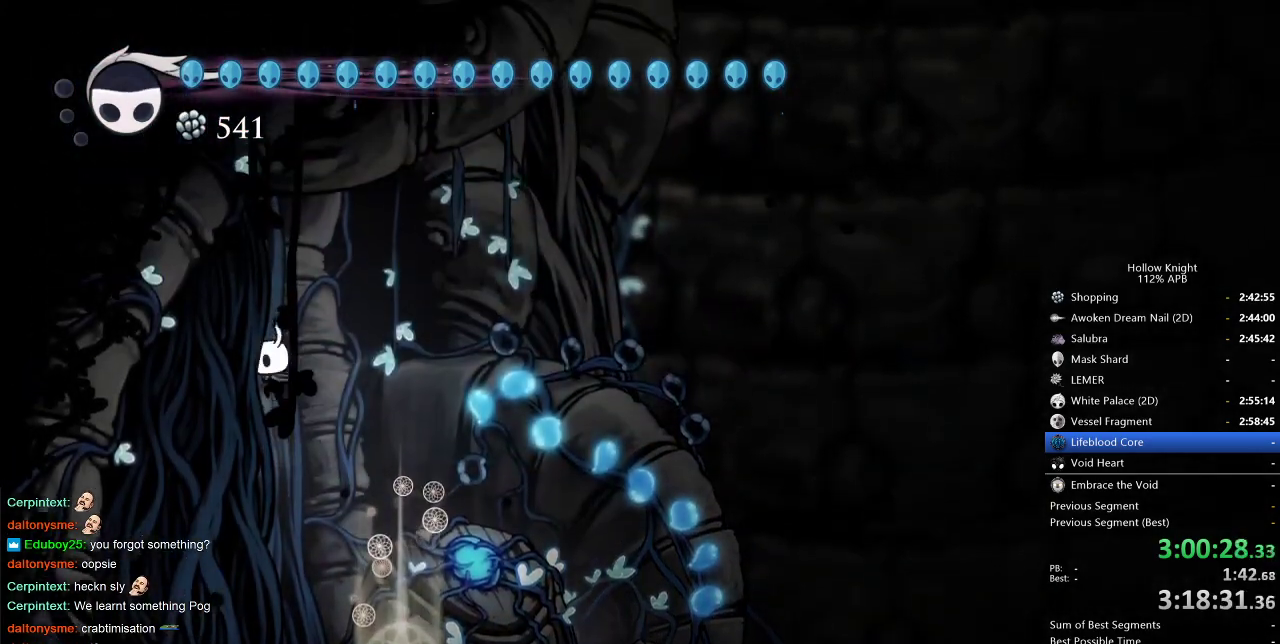
{"keys": ["left"], "events": [[133, "jump", "down"], [233, "jump", "up"]]}
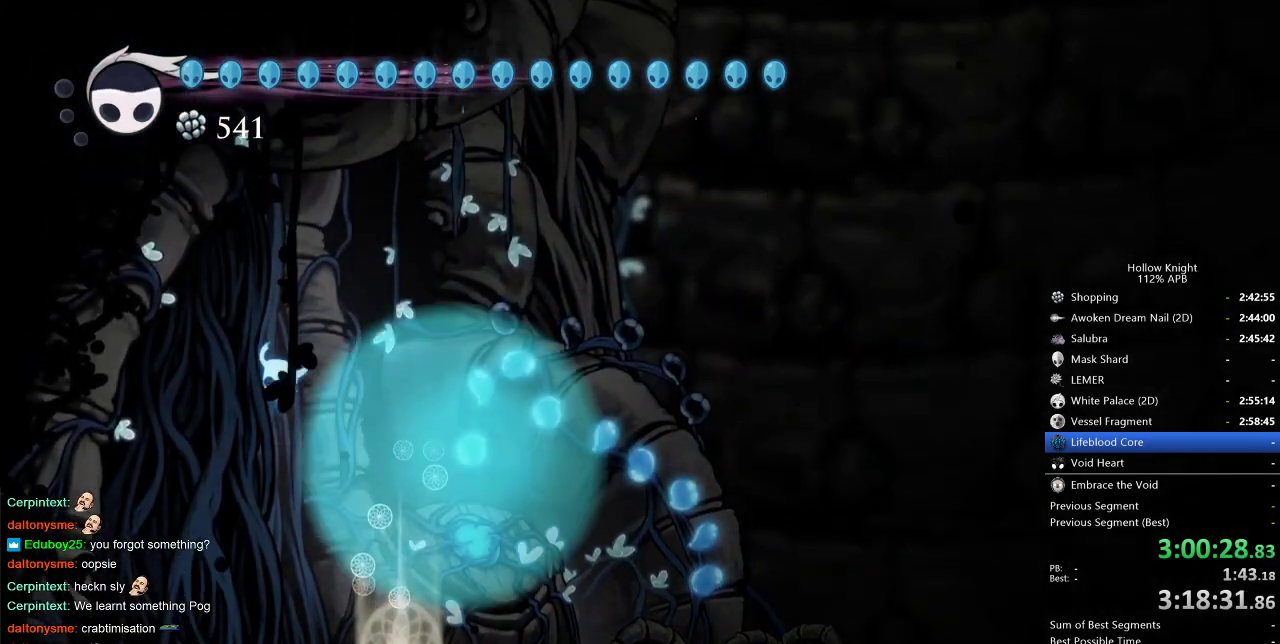
{"keys": ["left"], "events": [[17, "jump", "down"], [67, "jump", "up"], [300, "jump", "down"], [400, "jump", "up"]]}
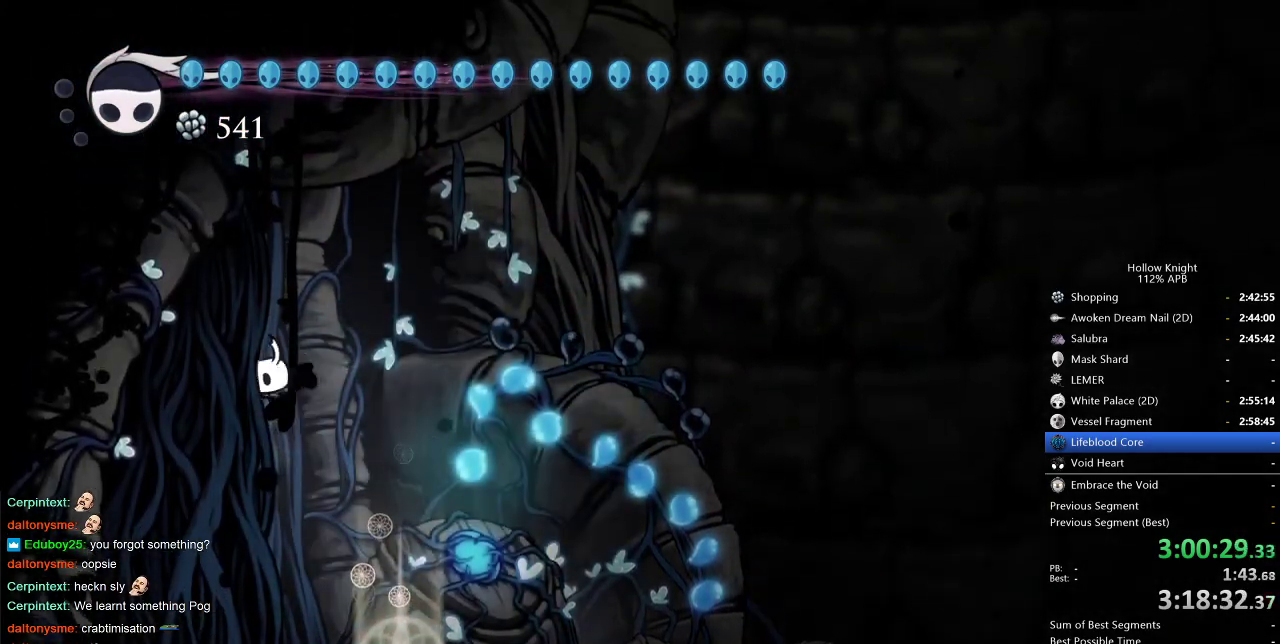
{"keys": ["left"], "events": [[133, "jump", "down"], [167, "jump", "up"], [417, "jump", "down"], [500, "jump", "up"]]}
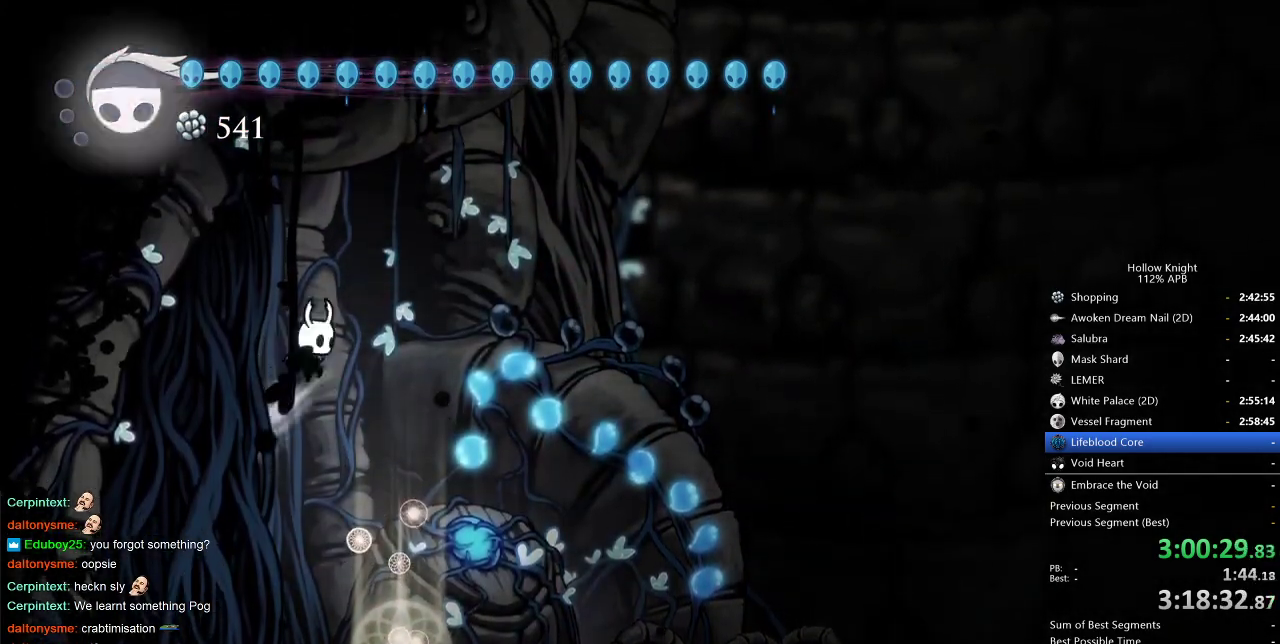
{"keys": ["left"], "events": [[283, "jump", "down"], [333, "jump", "up"]]}
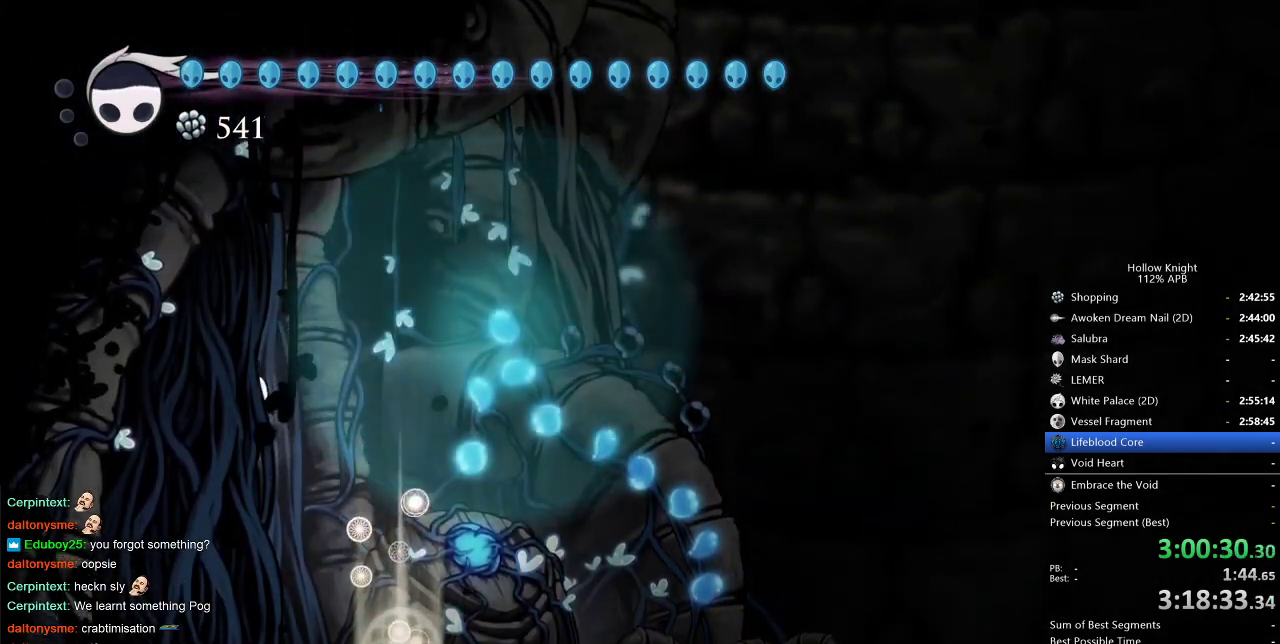
{"keys": ["right"], "events": [[67, "jump", "down"], [167, "jump", "up"], [167, "left", "up"], [167, "right", "down"]]}
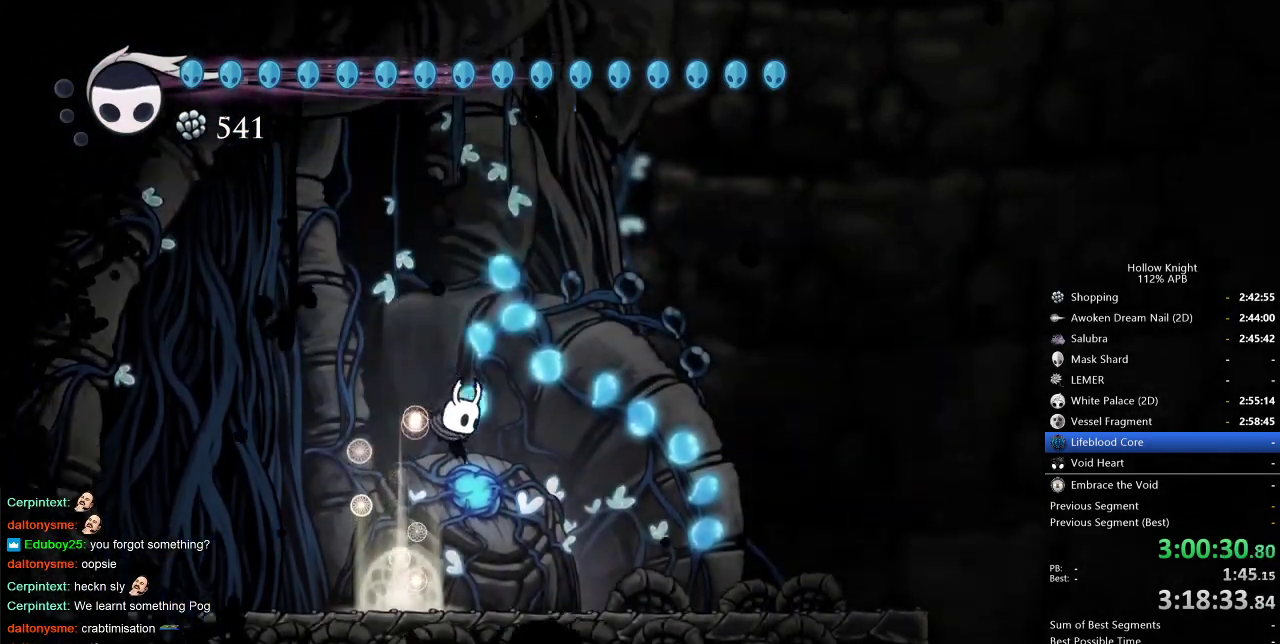
{"keys": [], "events": [[183, "left", "down"], [183, "right", "up"], [500, "left", "up"]]}
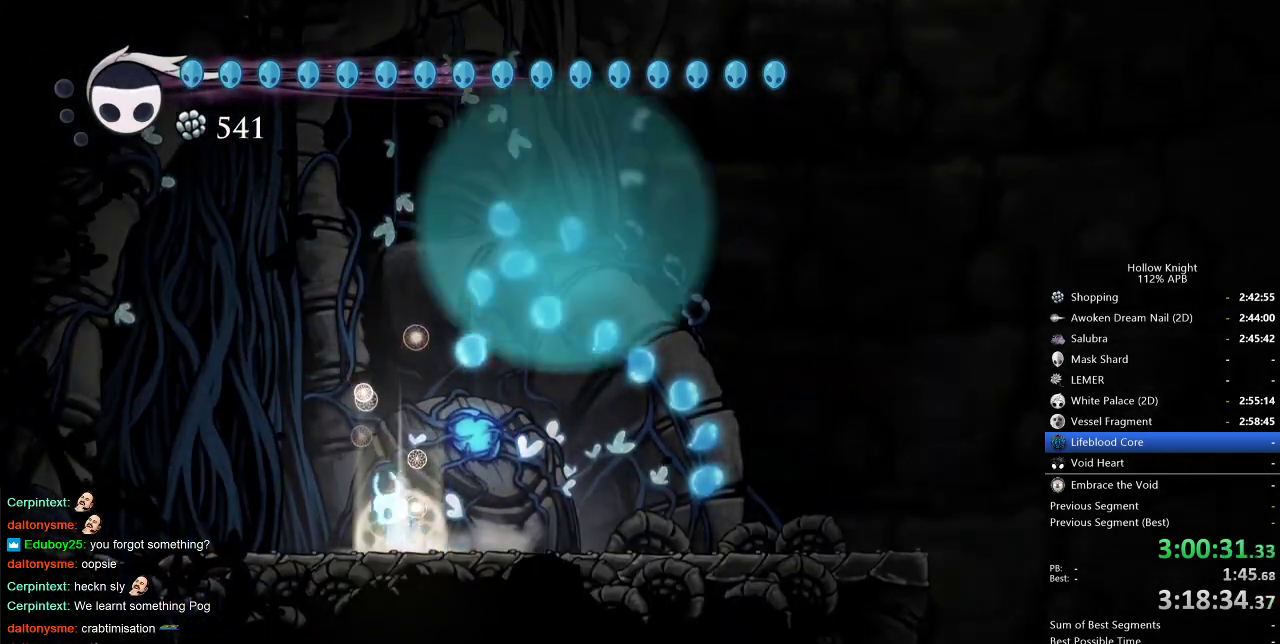
{"keys": ["right"], "events": [[150, "right", "down"], [333, "jump", "down"], [417, "jump", "up"]]}
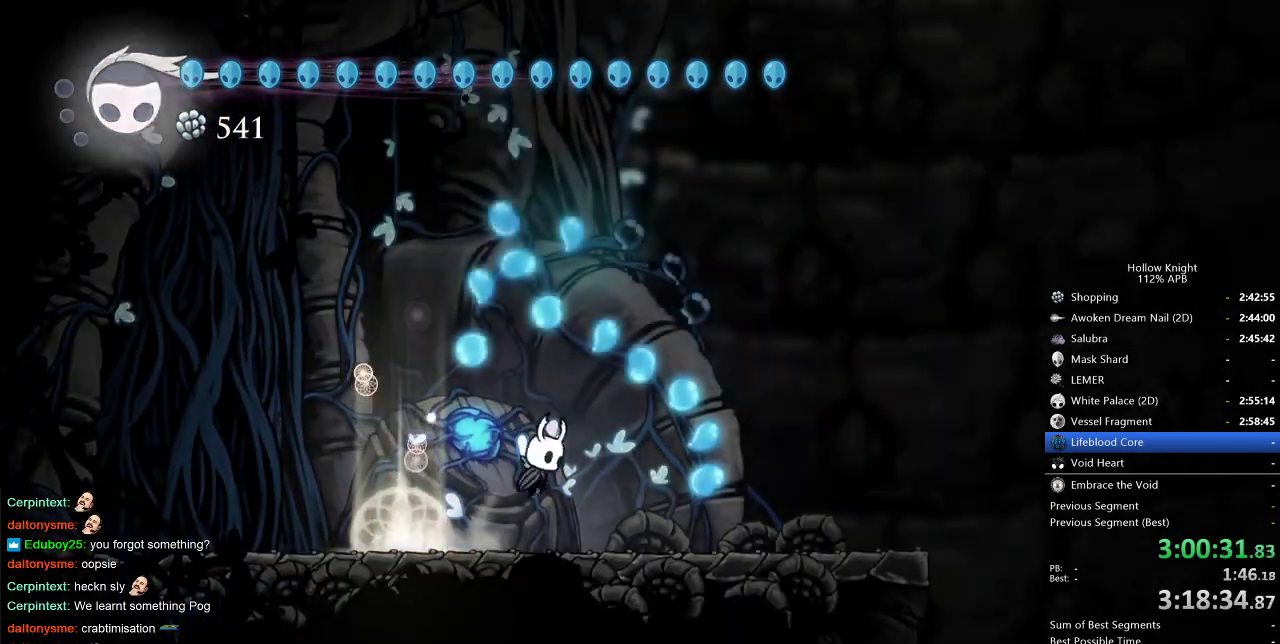
{"keys": [], "events": [[300, "dash", "down"], [350, "dash", "up"], [483, "right", "up"]]}
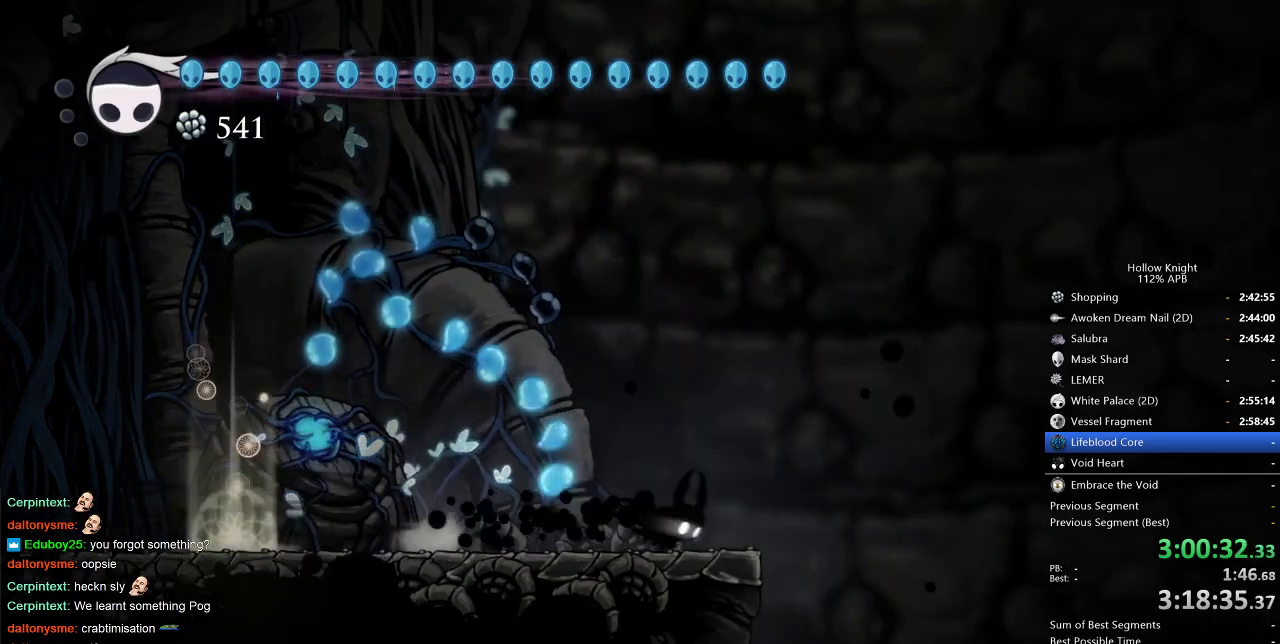
{"keys": ["right"], "events": [[33, "left", "down"], [117, "jump", "down"], [317, "jump", "up"], [317, "left", "up"], [400, "right", "down"]]}
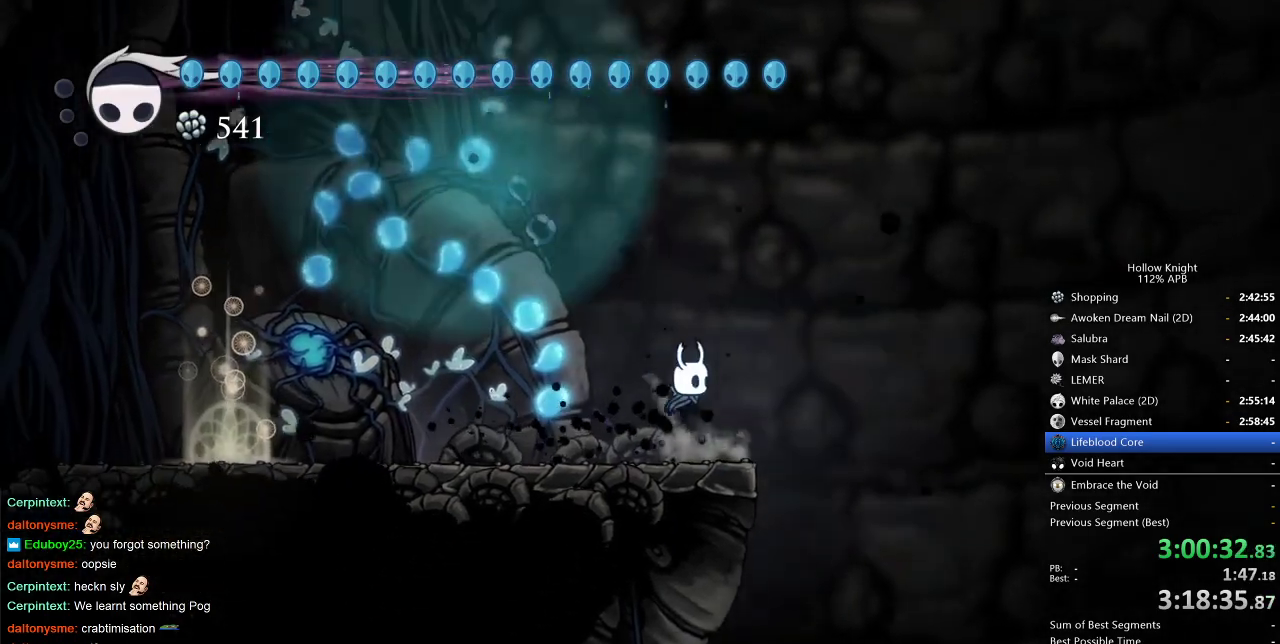
{"keys": ["cdash"], "events": [[150, "left", "down"], [150, "right", "up"], [233, "cdash", "down"], [233, "left", "up"]]}
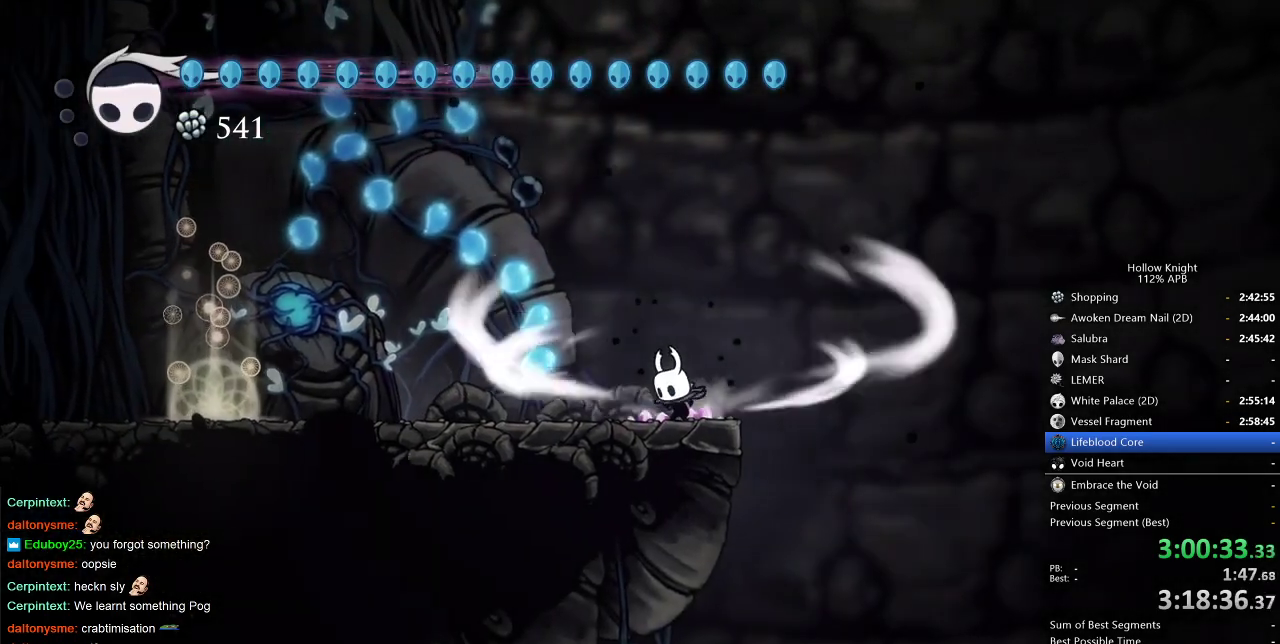
{"keys": ["cdash"], "events": []}
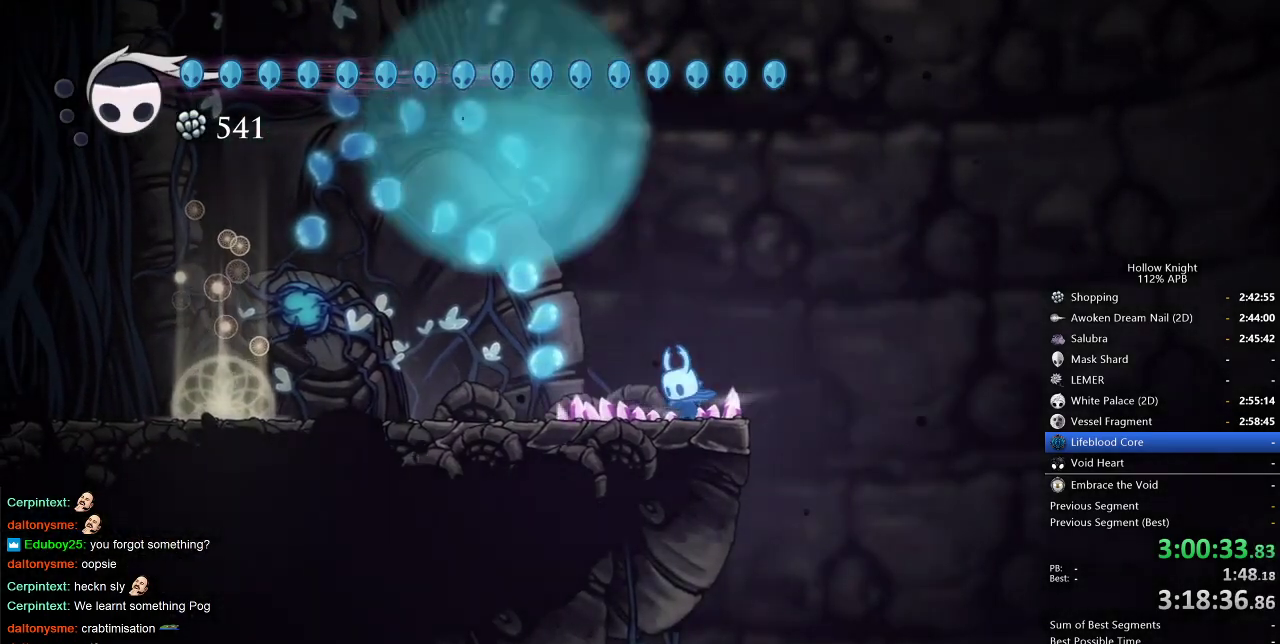
{"keys": ["cdash"], "events": []}
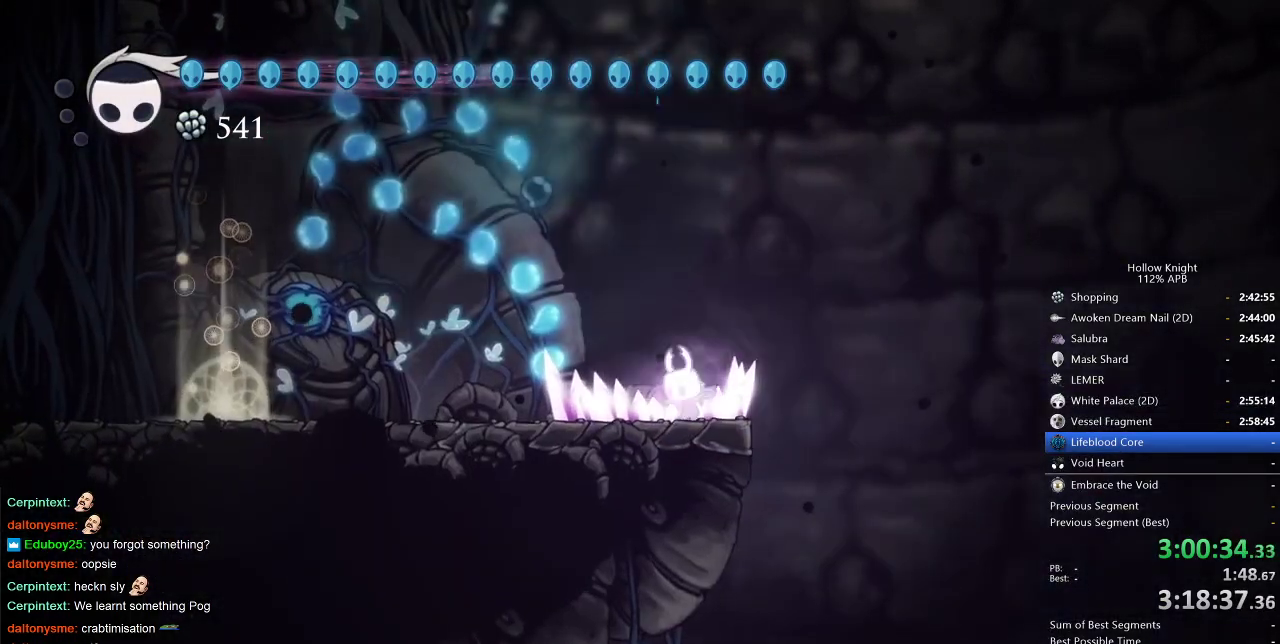
{"keys": ["cdash"], "events": []}
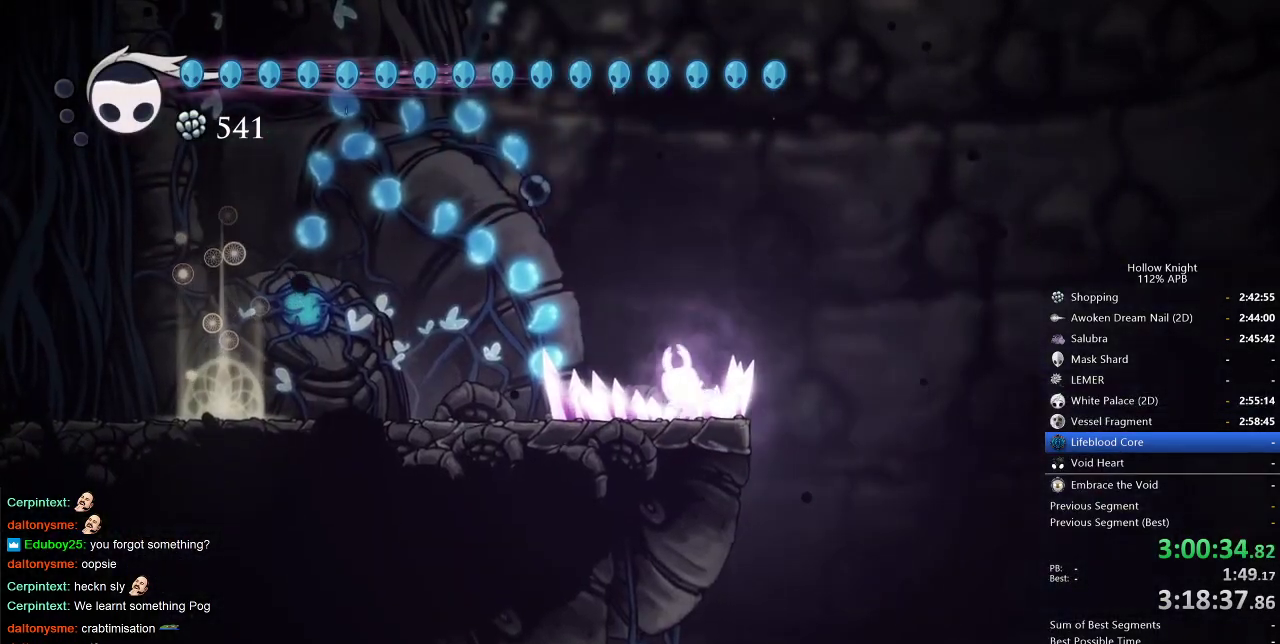
{"keys": ["cdash"], "events": []}
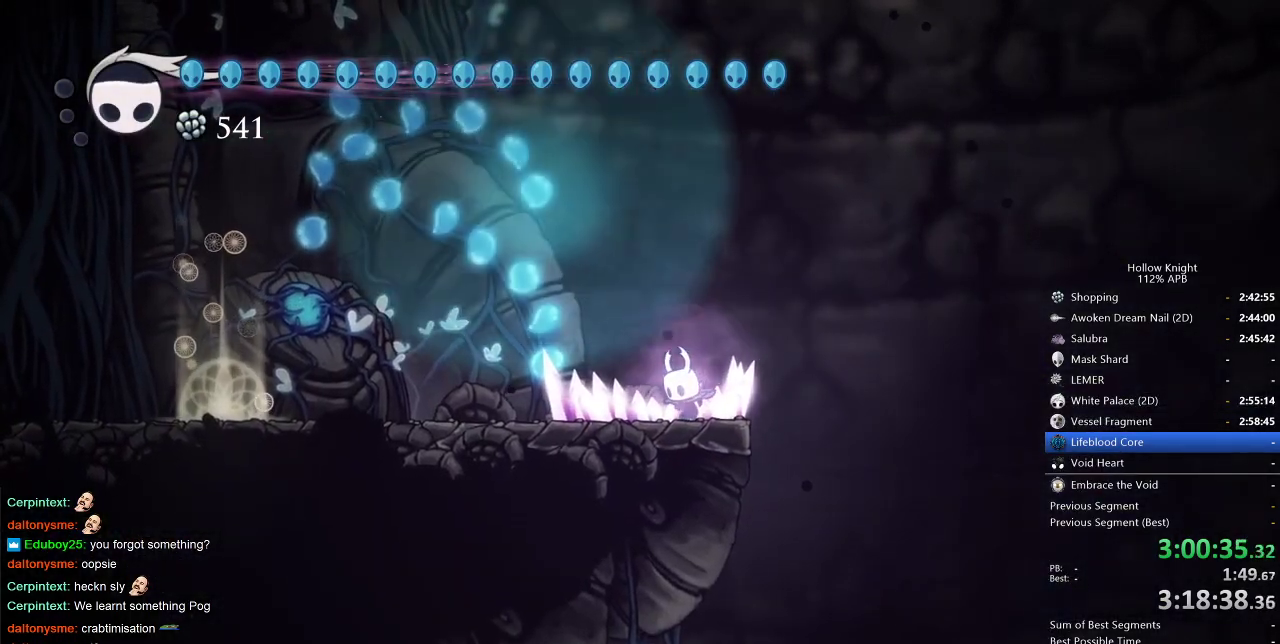
{"keys": ["cdash"], "events": []}
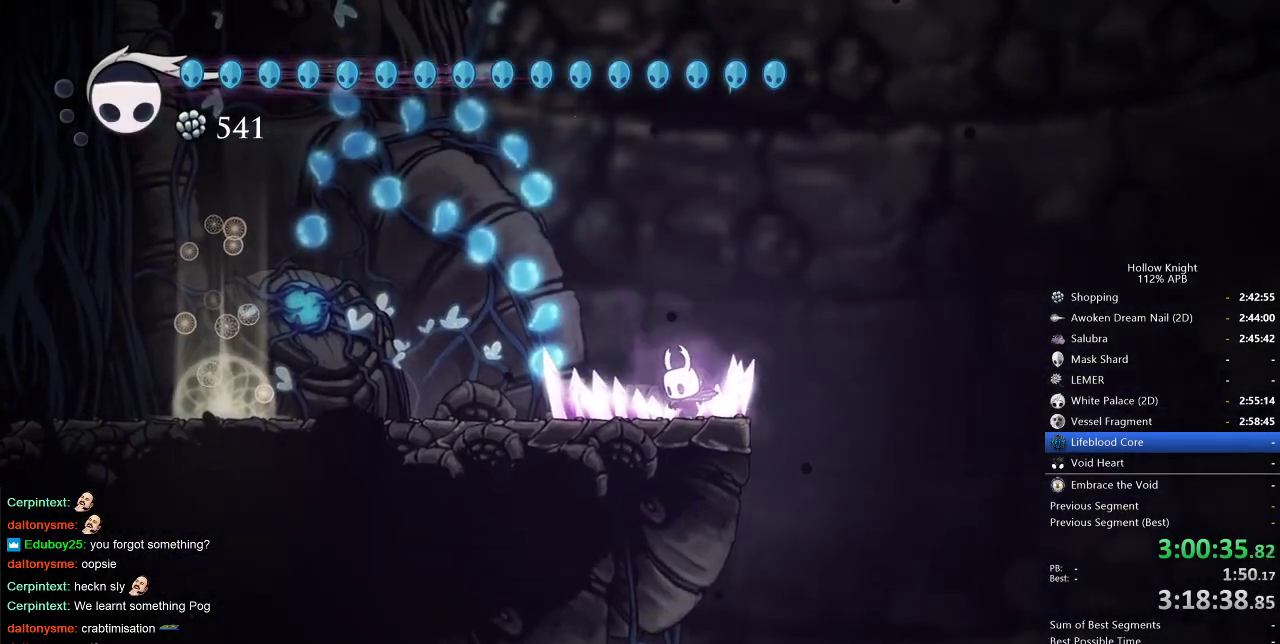
{"keys": ["cdash"], "events": []}
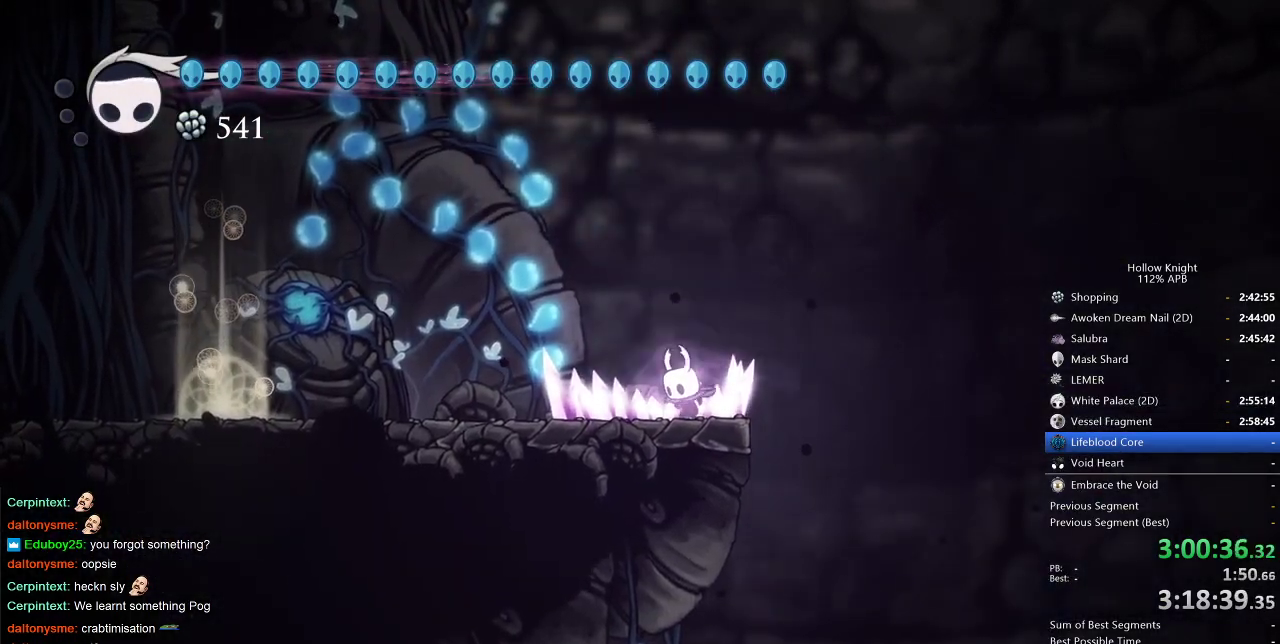
{"keys": ["cdash"], "events": []}
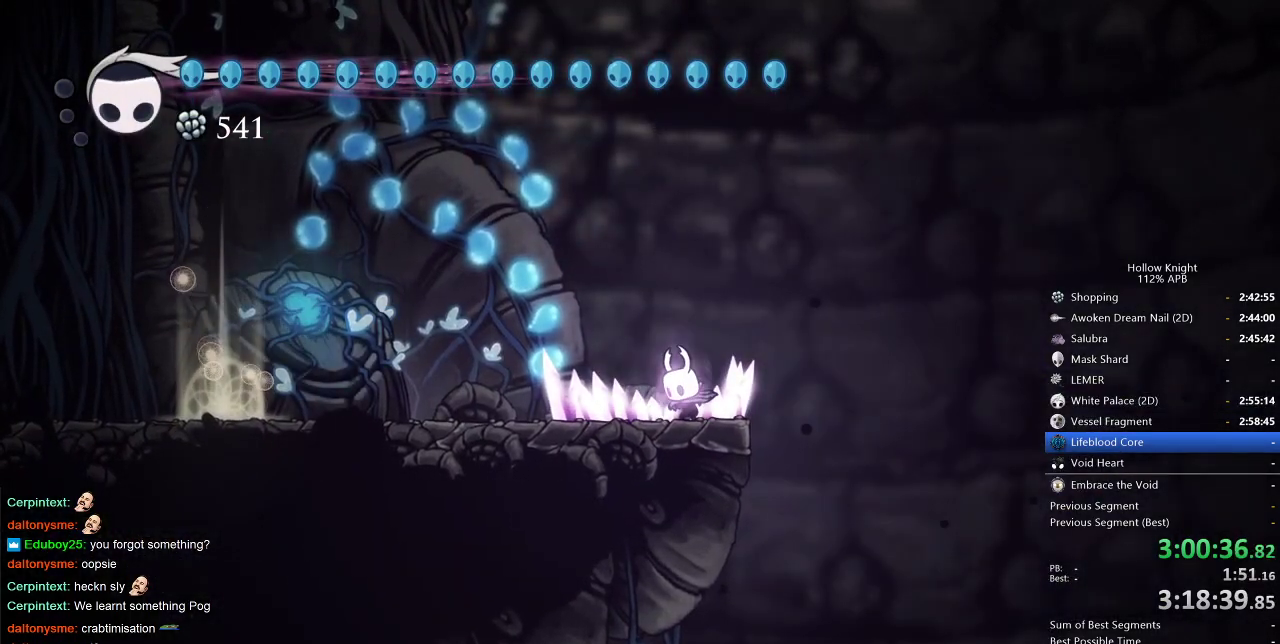
{"keys": ["cdash"], "events": []}
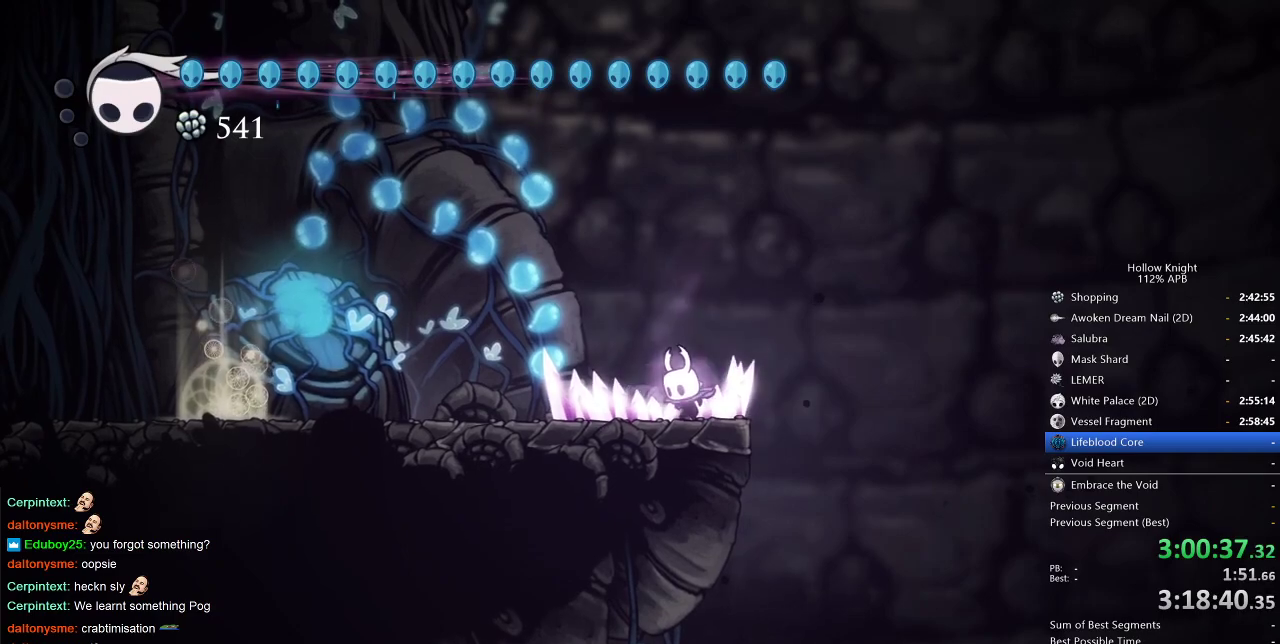
{"keys": ["cdash"], "events": []}
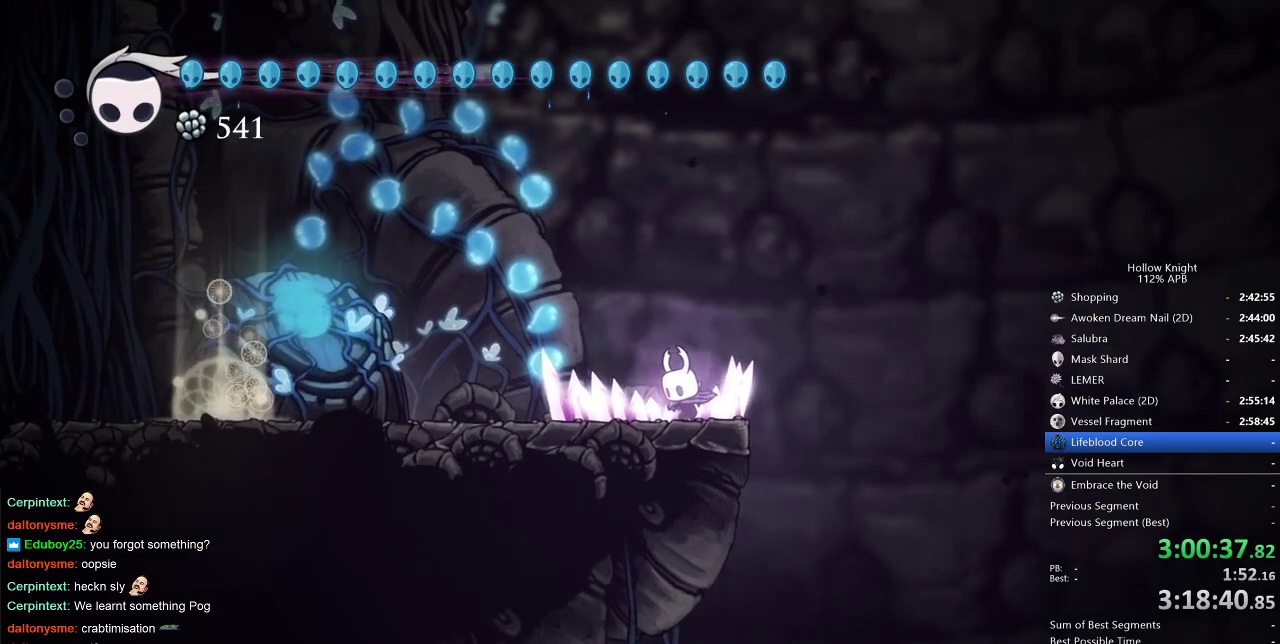
{"keys": [], "events": [[250, "cdash", "up"]]}
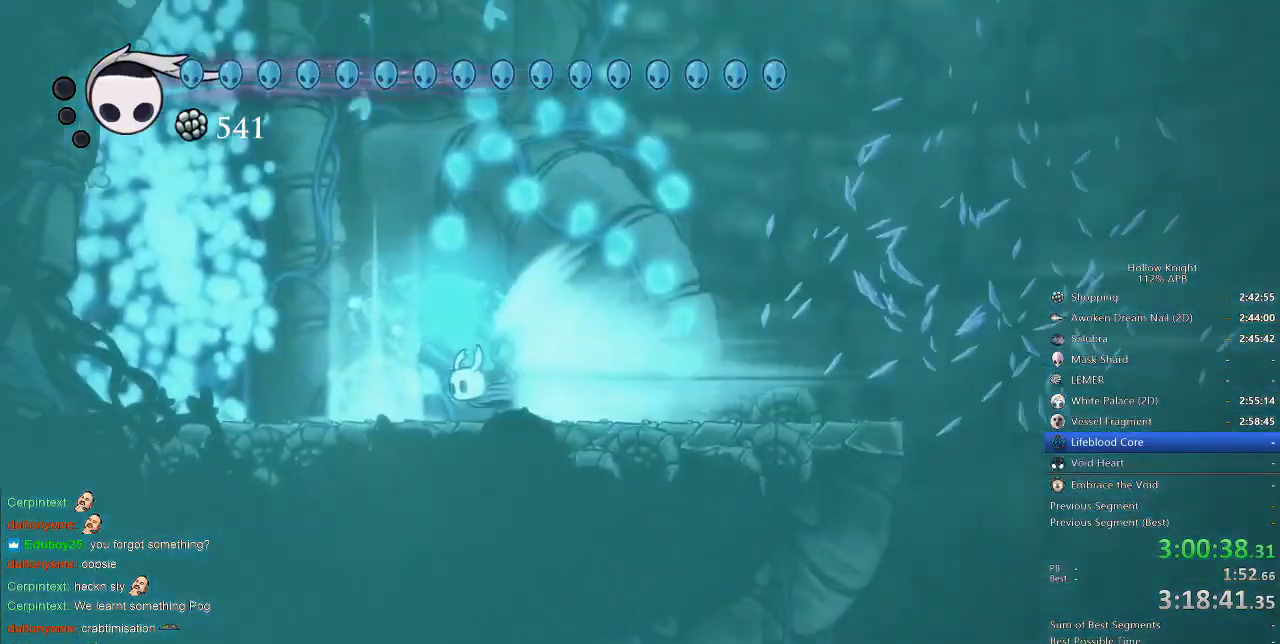
{"keys": [], "events": []}
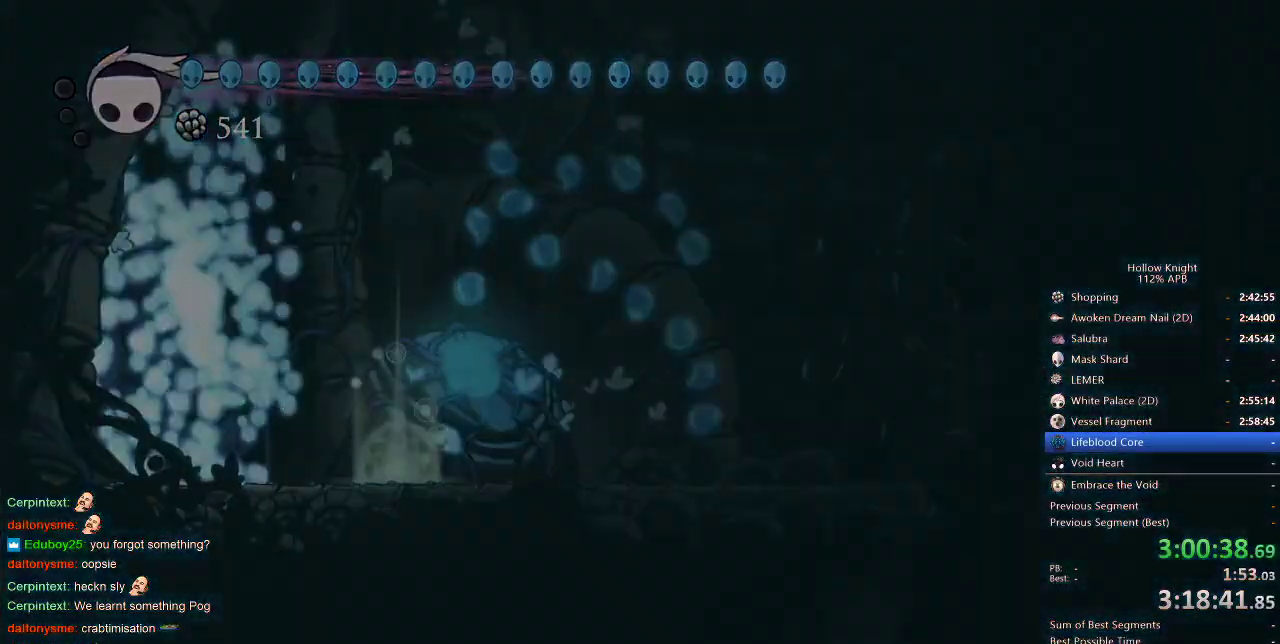
{"keys": [], "events": []}
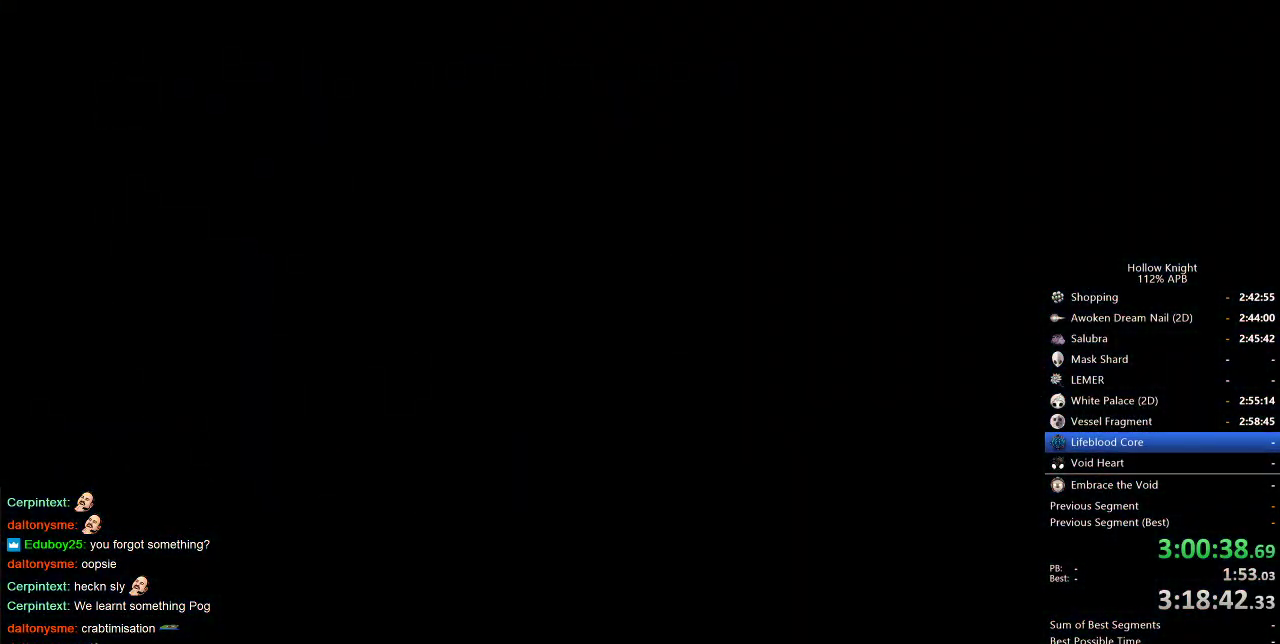
{"keys": ["left"], "events": [[17, "left", "down"]]}
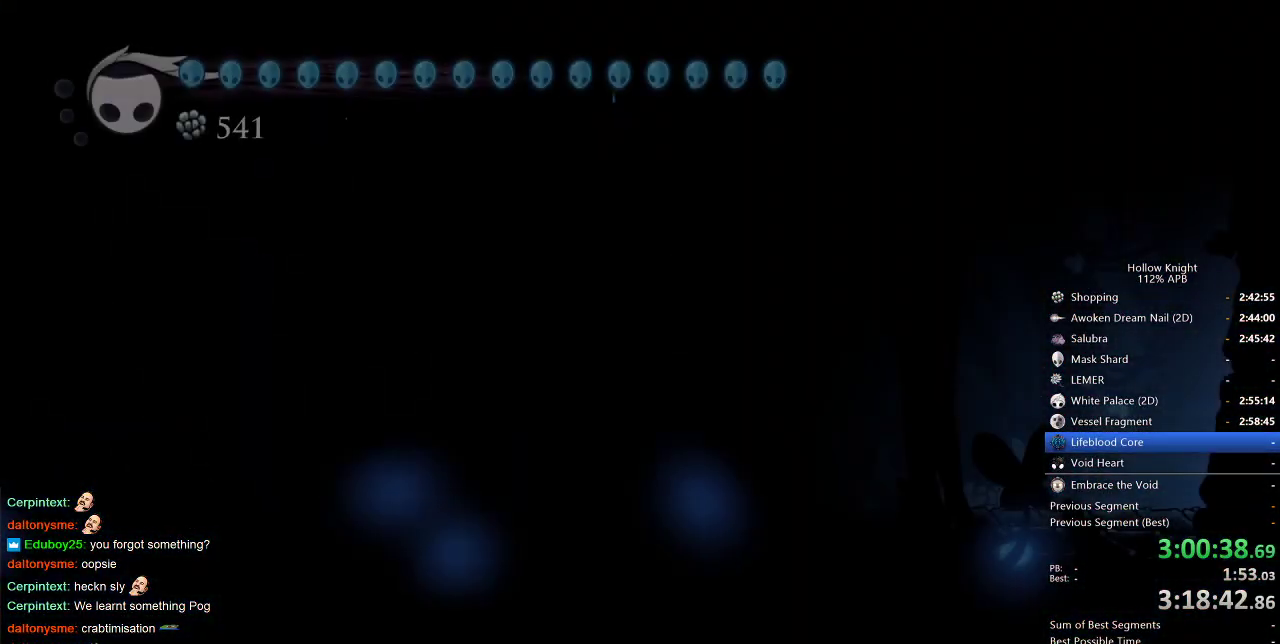
{"keys": ["left"], "events": []}
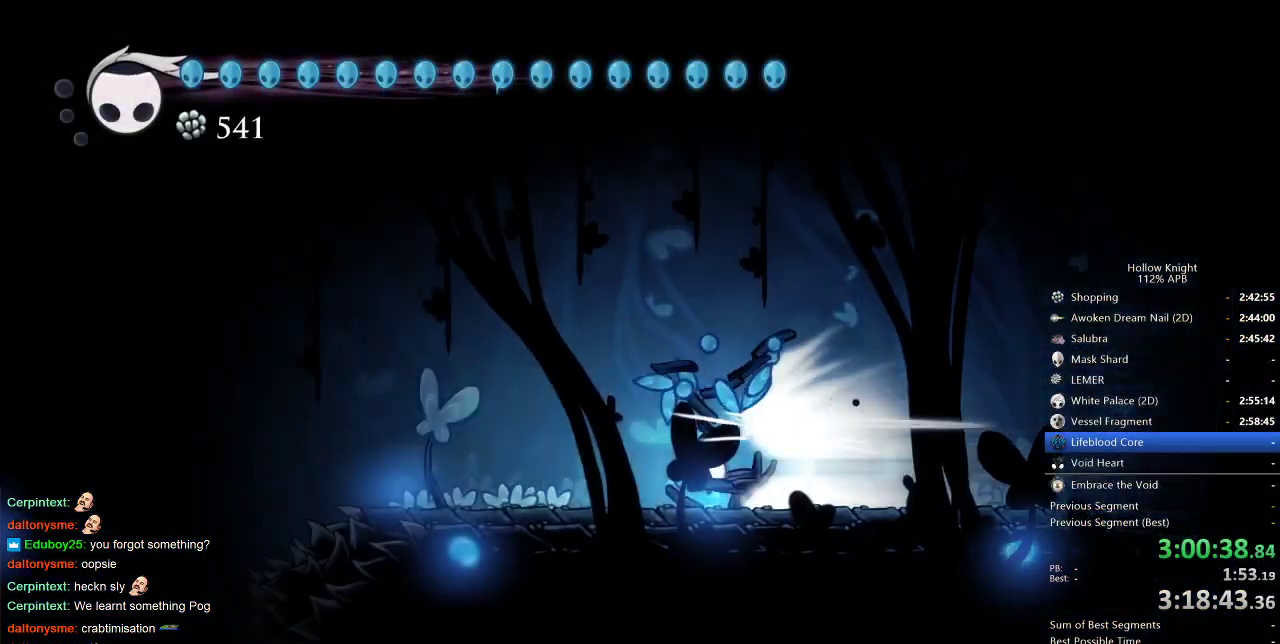
{"keys": ["left"], "events": []}
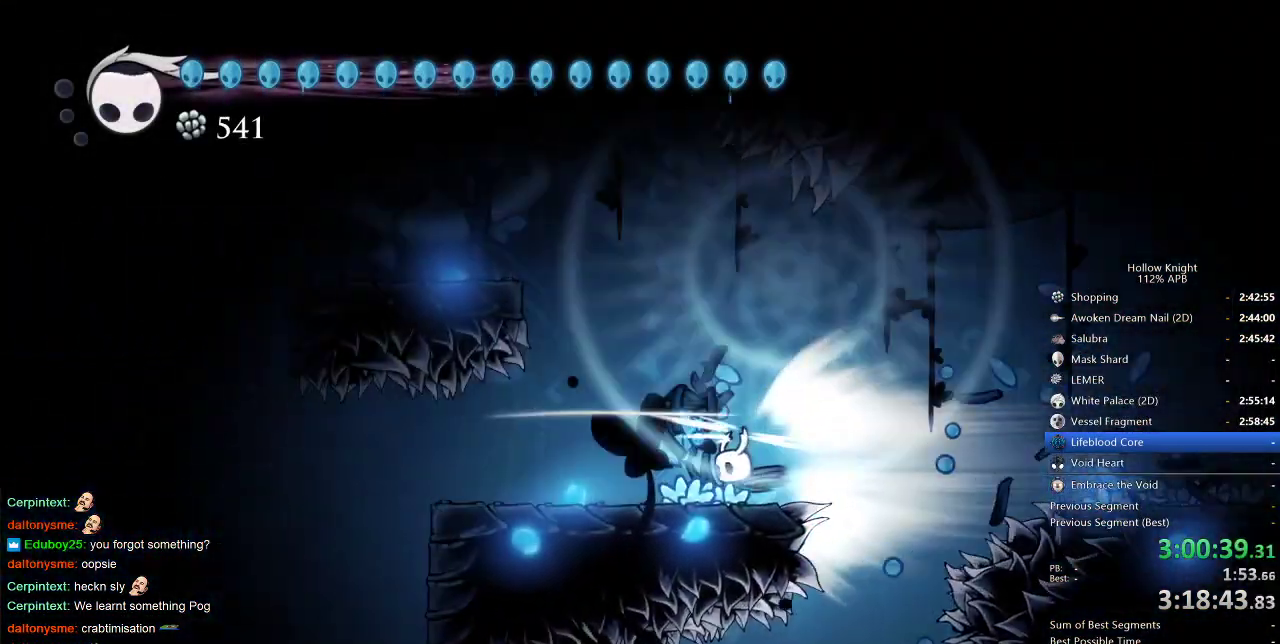
{"keys": ["cdash"], "events": [[450, "cdash", "down"], [450, "left", "up"]]}
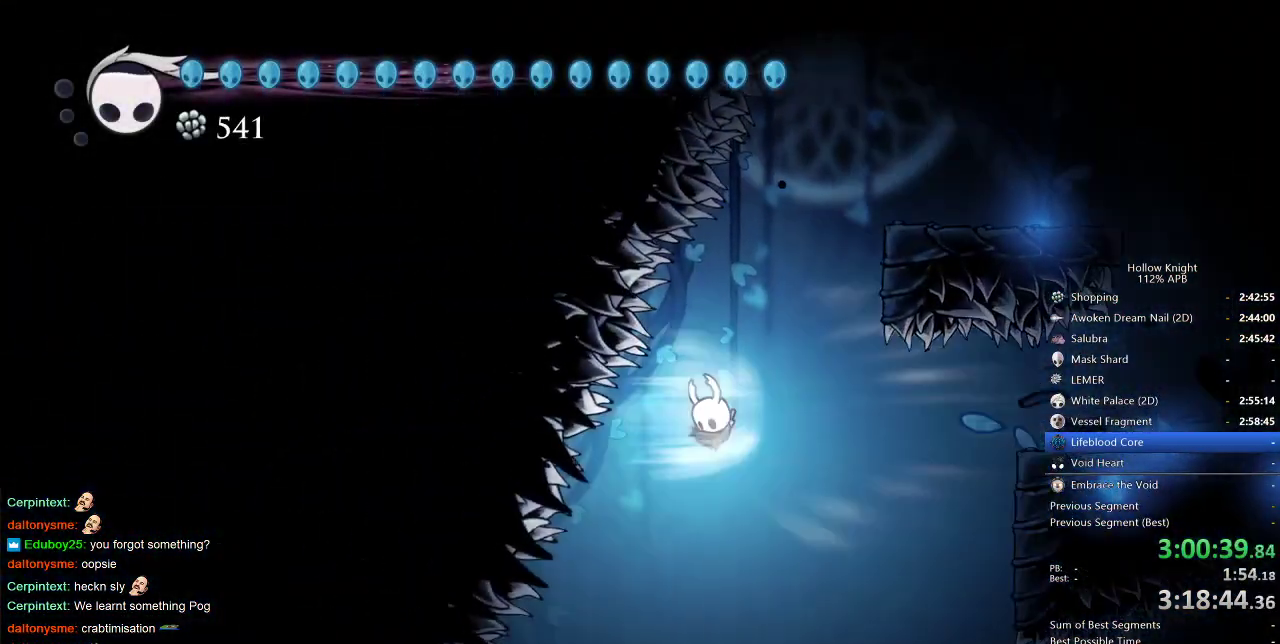
{"keys": [], "events": [[50, "cdash", "up"]]}